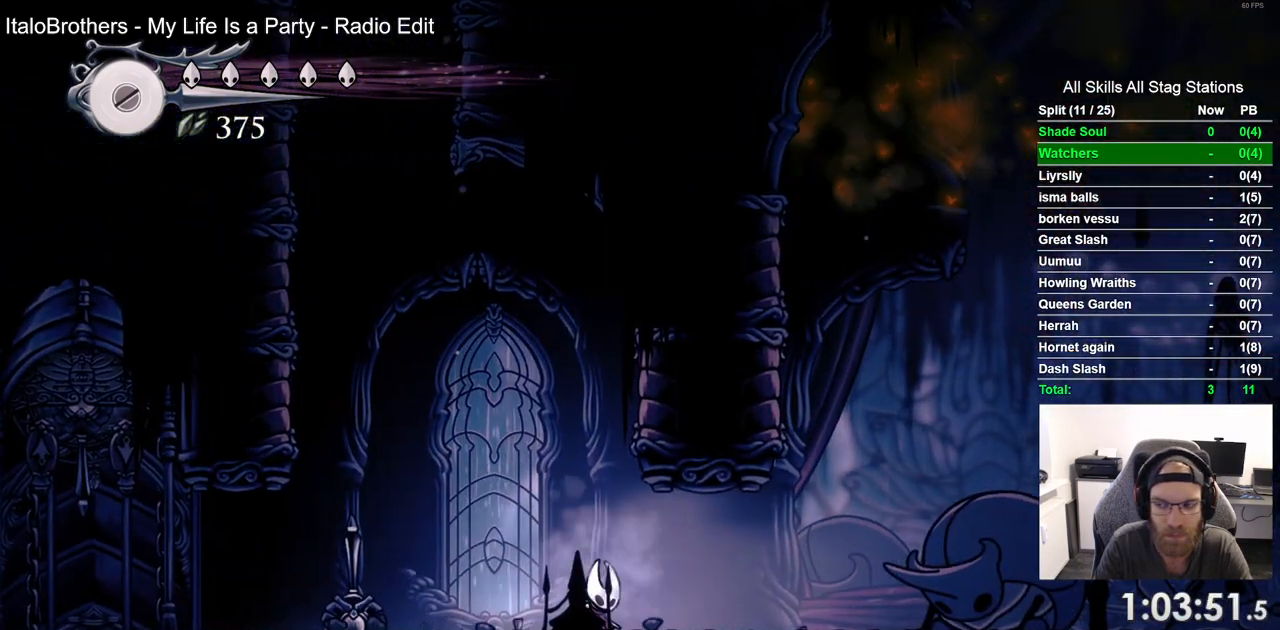
Gameplay with a controller (PlayStation layout); each line is a JSON object with the inputs held at the frame after it (dt_ms = milliseconds from this image to that frame). "events" lists button and stick changes between this image and that frame as [ms after this image, input, new state], when the widget could be followed in between.
{"dt_ms": 500, "buttons": ["DPAD_RIGHT"], "left_stick": "center", "right_stick": "center", "events": [[117, "R2", "down"], [300, "R2", "up"]]}
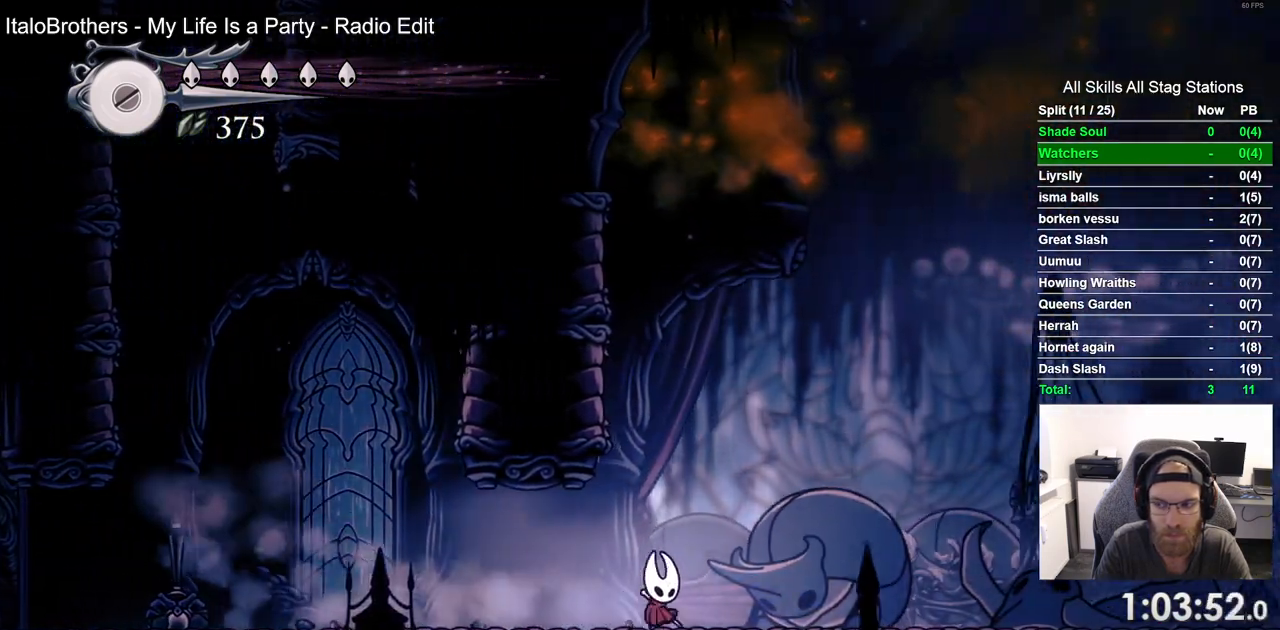
{"dt_ms": 500, "buttons": ["DPAD_RIGHT"], "left_stick": "center", "right_stick": "center", "events": [[150, "R2", "down"], [367, "R2", "up"]]}
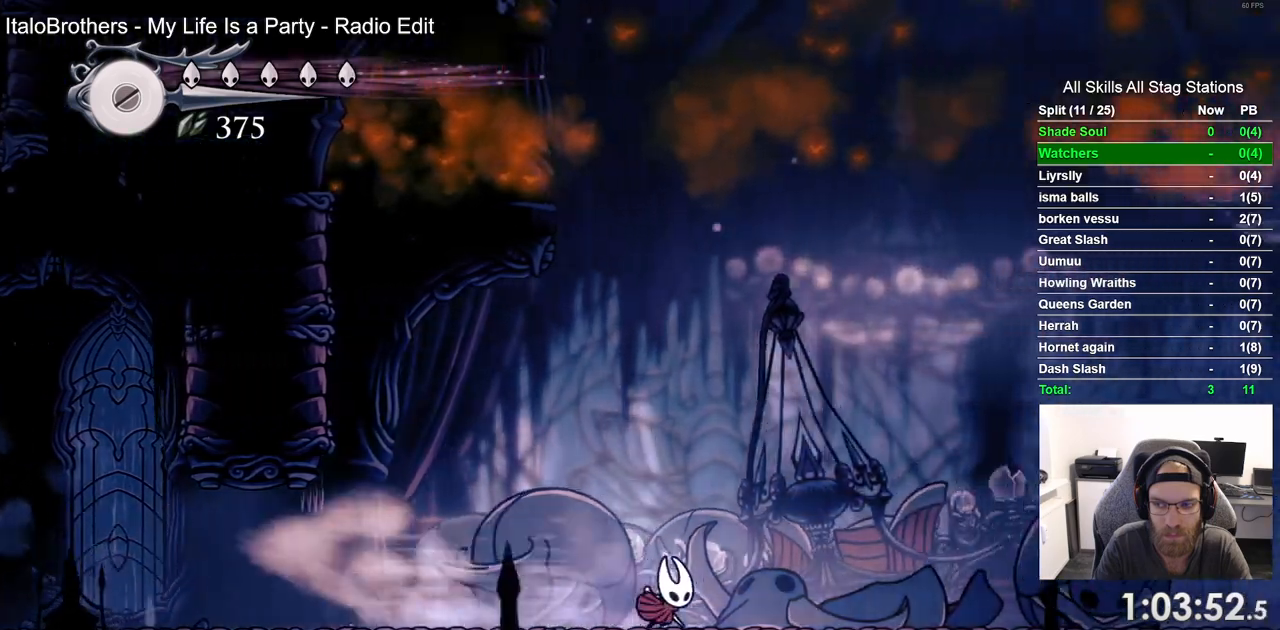
{"dt_ms": 500, "buttons": ["DPAD_RIGHT"], "left_stick": "center", "right_stick": "center", "events": [[283, "R2", "down"], [500, "R2", "up"]]}
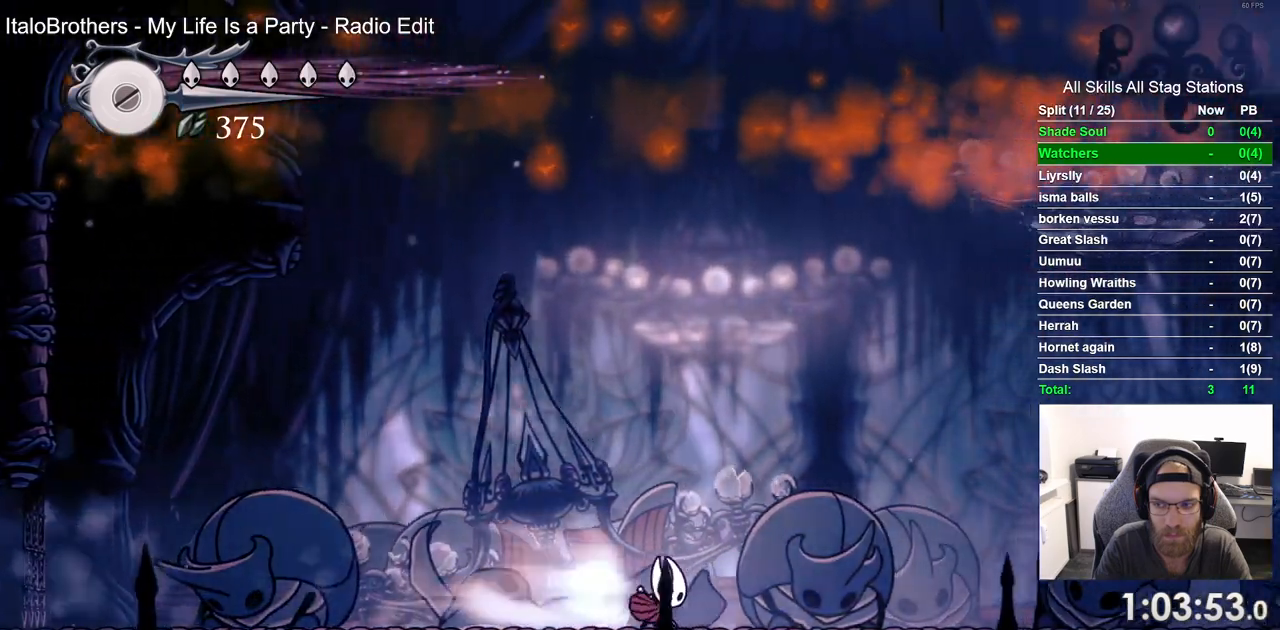
{"dt_ms": 500, "buttons": ["R2", "DPAD_RIGHT"], "left_stick": "center", "right_stick": "center", "events": [[417, "R2", "down"]]}
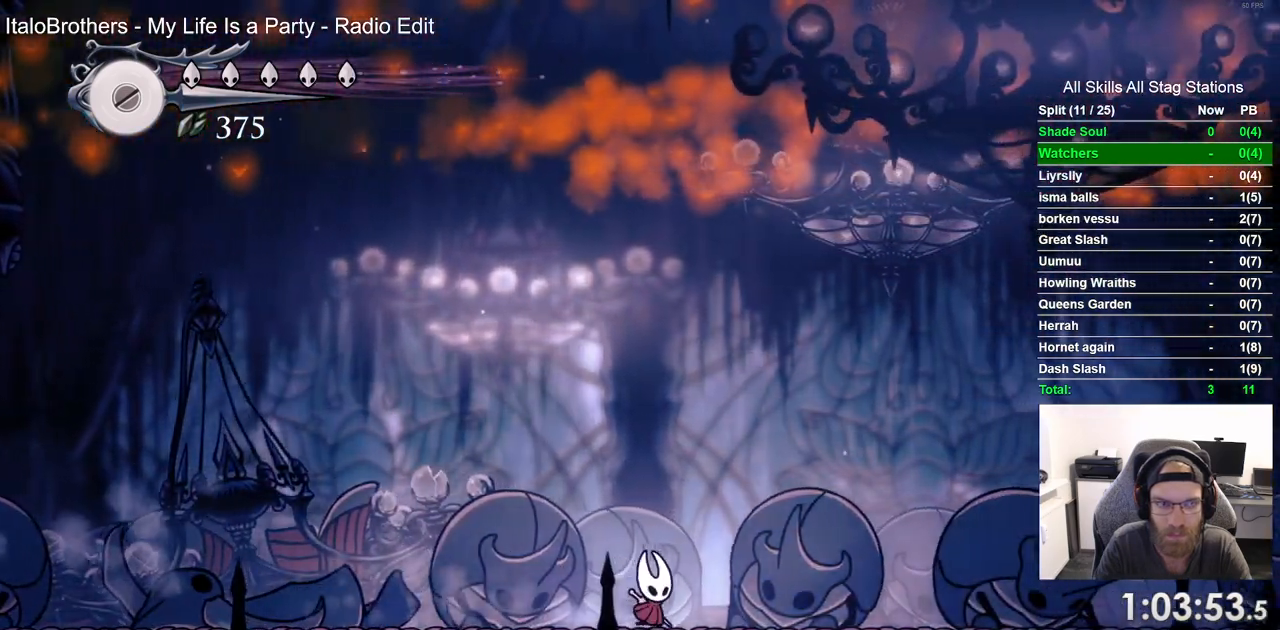
{"dt_ms": 1000, "buttons": ["DPAD_RIGHT"], "left_stick": "center", "right_stick": "center"}
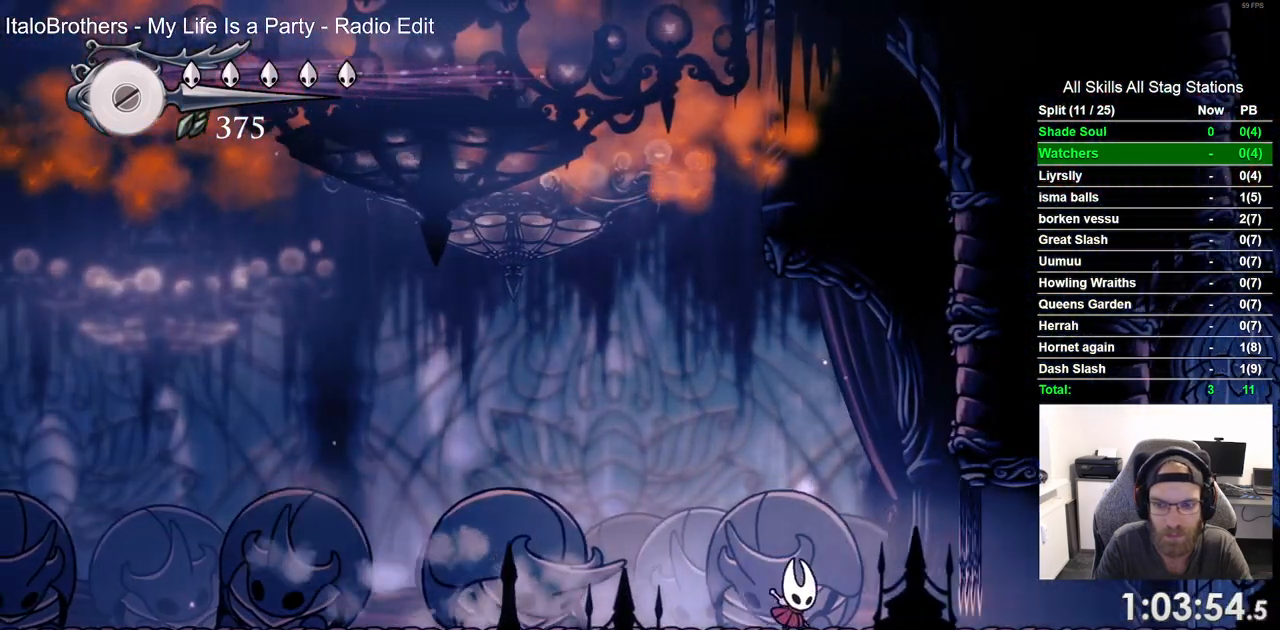
{"dt_ms": 500, "buttons": ["R2", "DPAD_LEFT"], "left_stick": "center", "right_stick": "center", "events": [[317, "DPAD_LEFT", "down"], [317, "DPAD_RIGHT", "up"], [400, "R2", "down"]]}
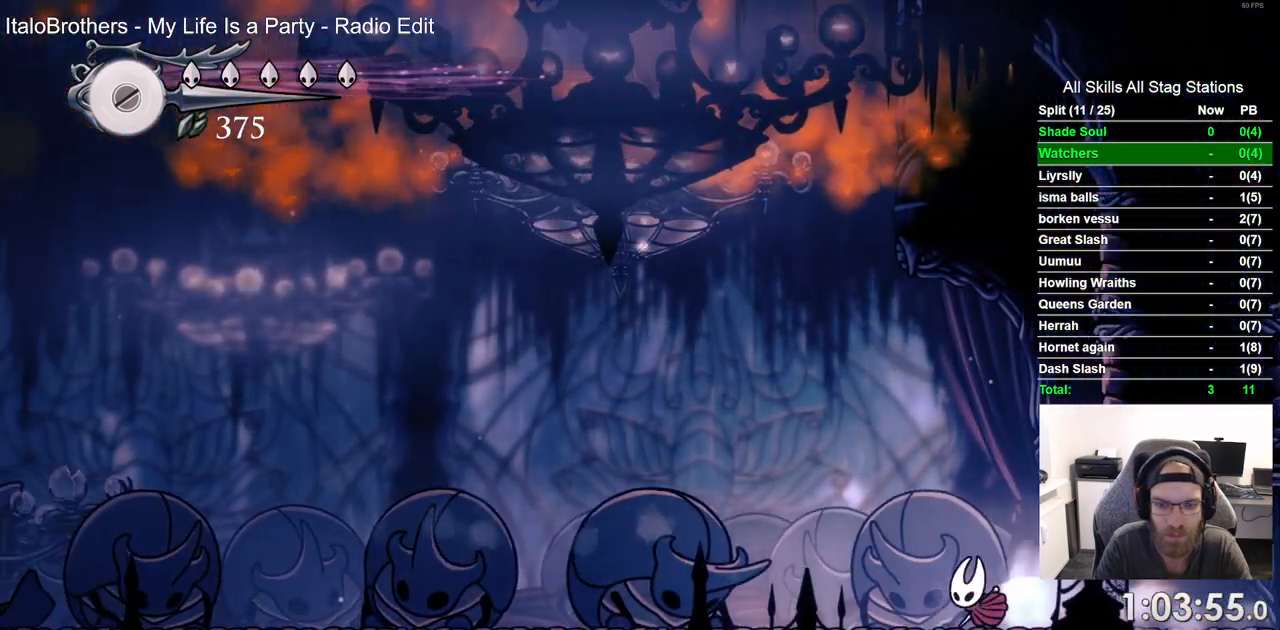
{"dt_ms": 500, "buttons": ["R2", "DPAD_LEFT"], "left_stick": "center", "right_stick": "center", "events": [[100, "R2", "up"], [500, "R2", "down"]]}
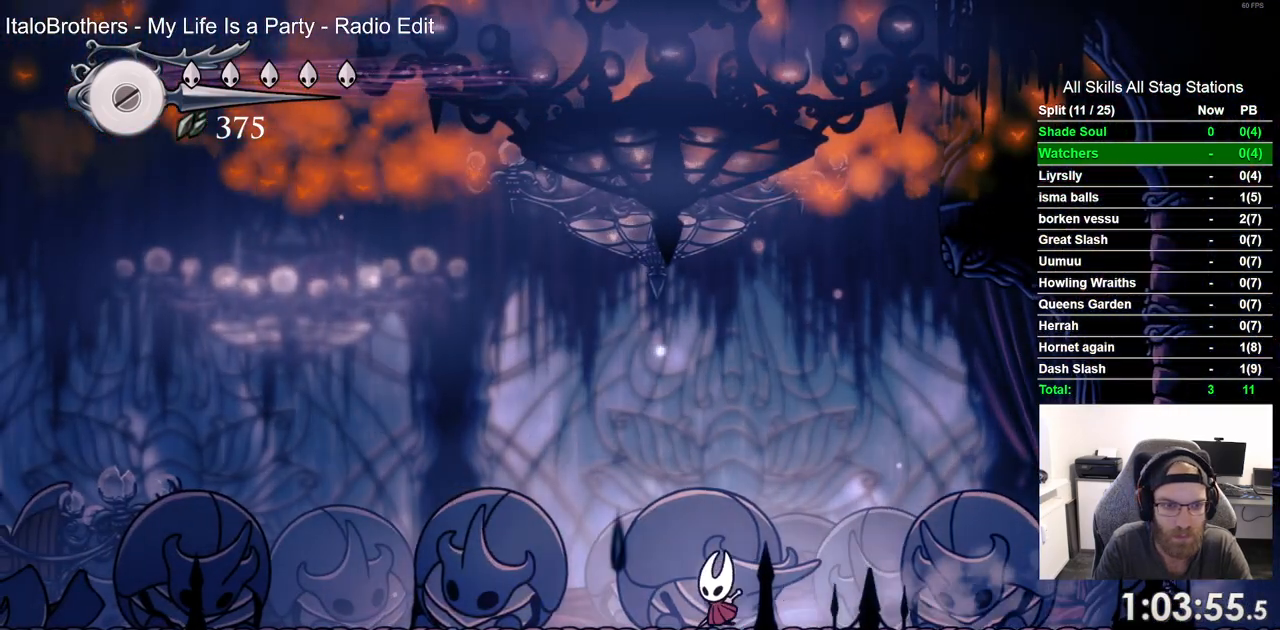
{"dt_ms": 500, "buttons": ["DPAD_LEFT"], "left_stick": "center", "right_stick": "center", "events": [[217, "R2", "up"]]}
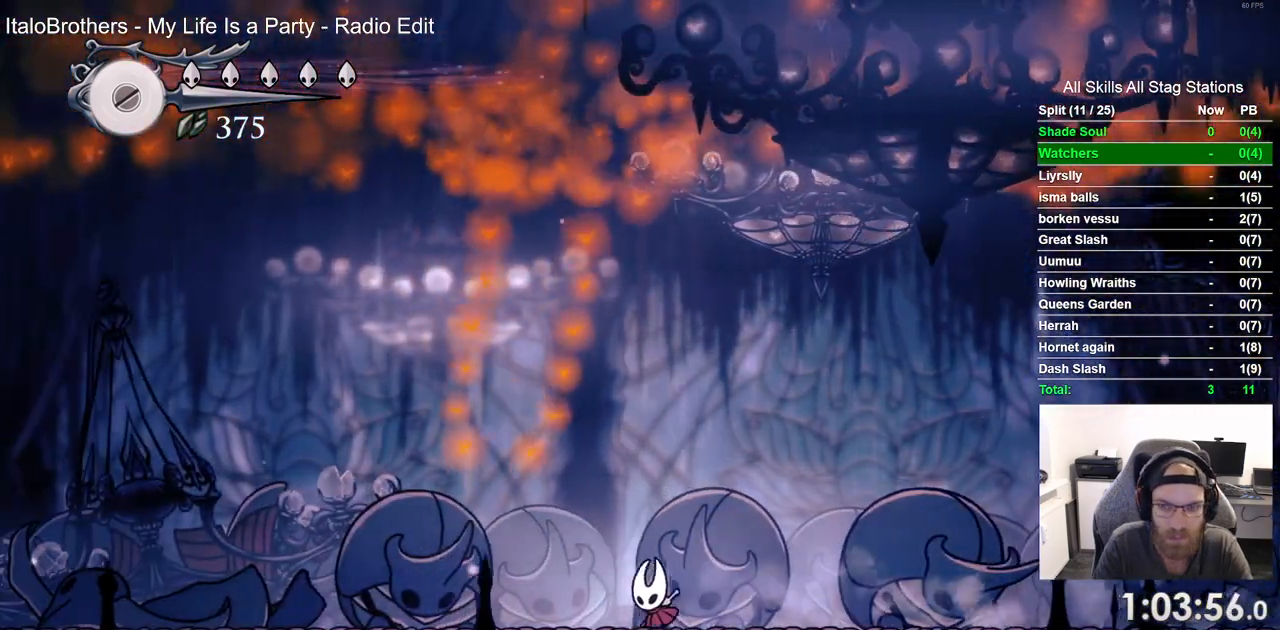
{"dt_ms": 500, "buttons": ["DPAD_LEFT"], "left_stick": "center", "right_stick": "center", "events": [[233, "SQUARE", "down"], [400, "DPAD_LEFT", "up"], [417, "SQUARE", "up"], [500, "DPAD_LEFT", "down"]]}
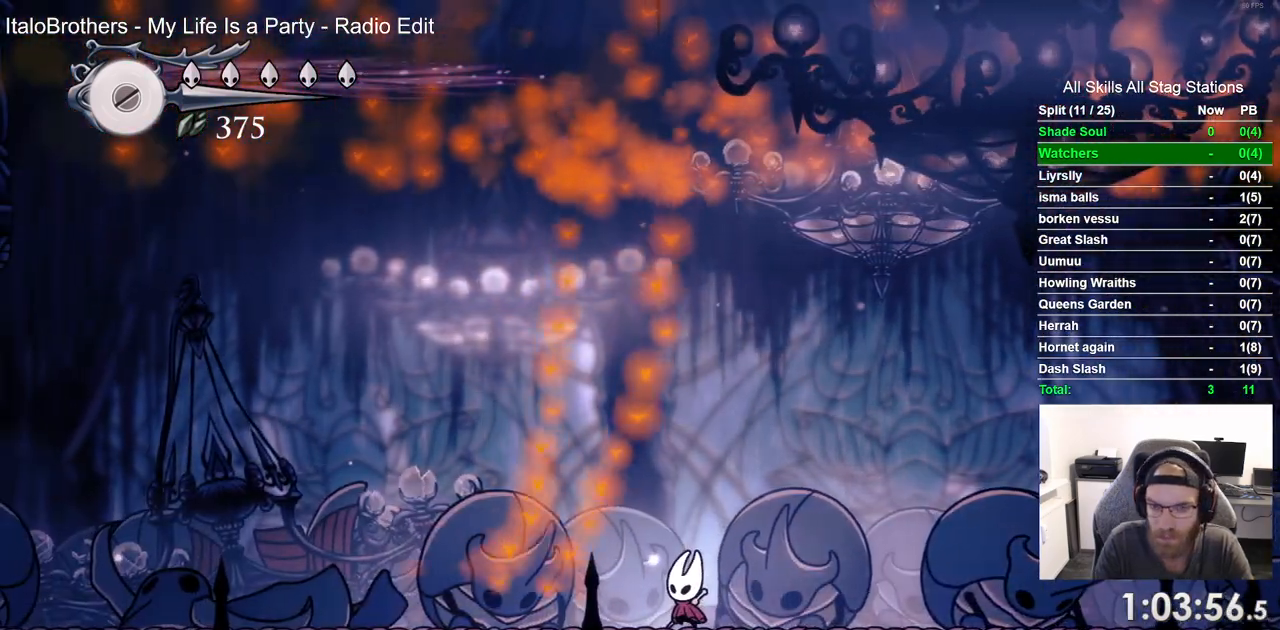
{"dt_ms": 500, "buttons": [], "left_stick": "center", "right_stick": "center", "events": [[150, "SQUARE", "down"], [283, "DPAD_LEFT", "up"], [333, "SQUARE", "up"], [383, "DPAD_LEFT", "down"], [450, "DPAD_LEFT", "up"]]}
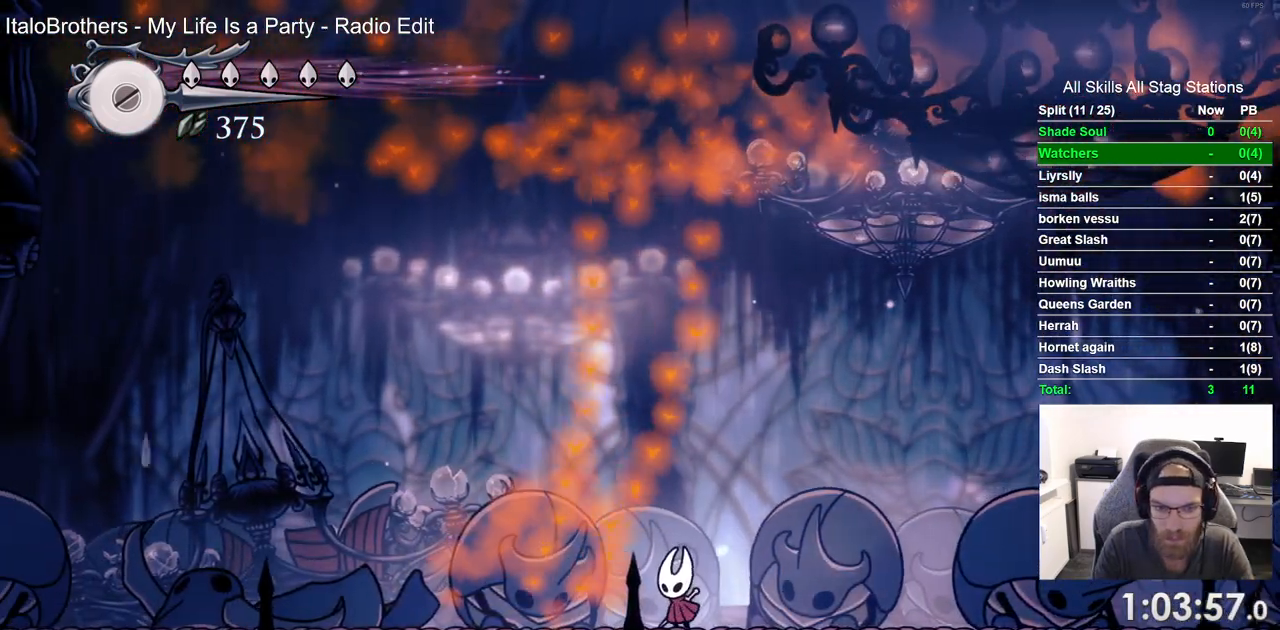
{"dt_ms": 500, "buttons": [], "left_stick": "center", "right_stick": "center"}
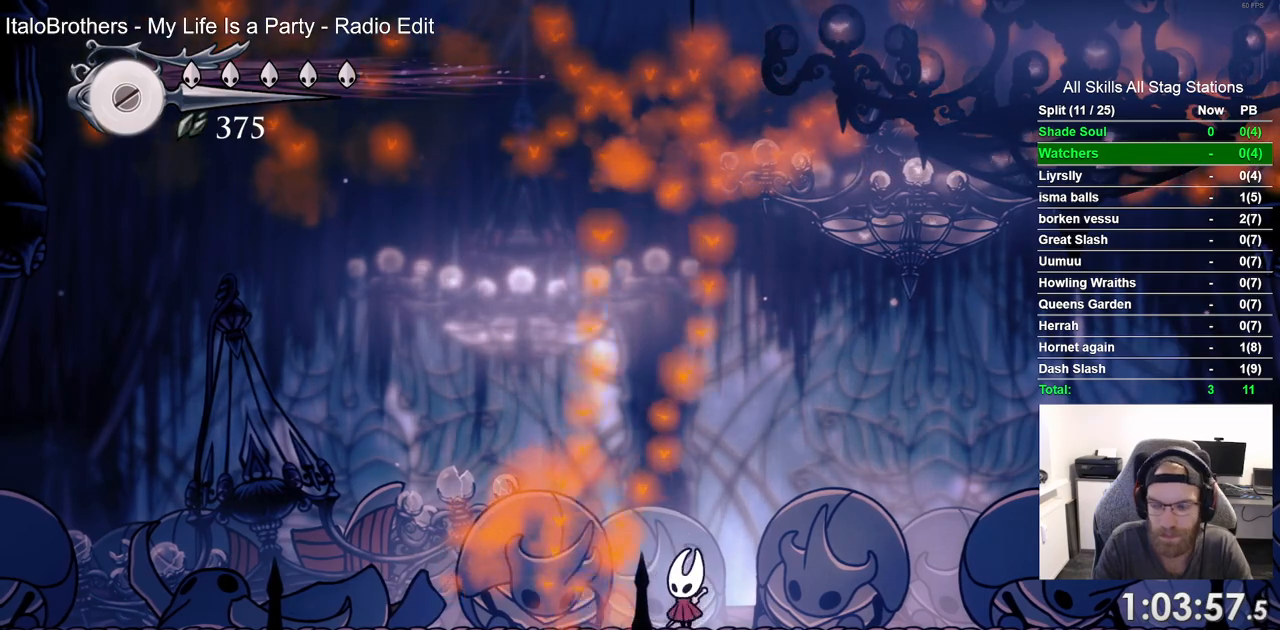
{"dt_ms": 500, "buttons": [], "left_stick": "center", "right_stick": "center", "events": [[67, "SQUARE", "down"], [233, "SQUARE", "up"]]}
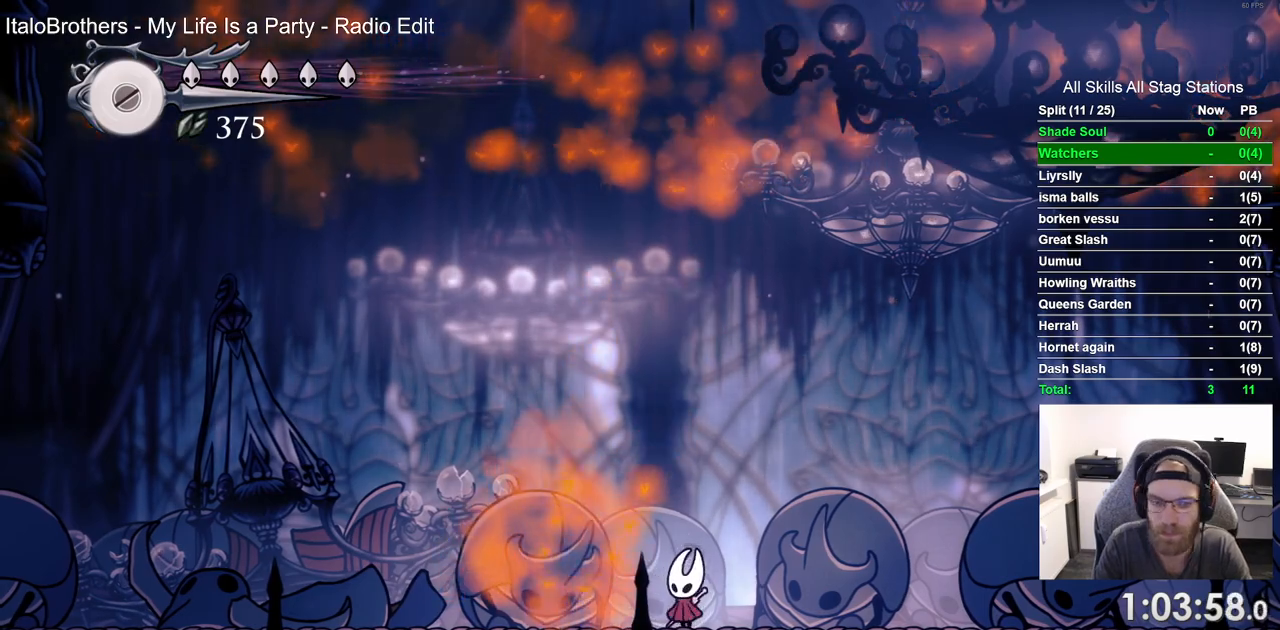
{"dt_ms": 500, "buttons": ["SQUARE"], "left_stick": "center", "right_stick": "center", "events": [[17, "SQUARE", "down"], [183, "SQUARE", "up"], [450, "SQUARE", "down"]]}
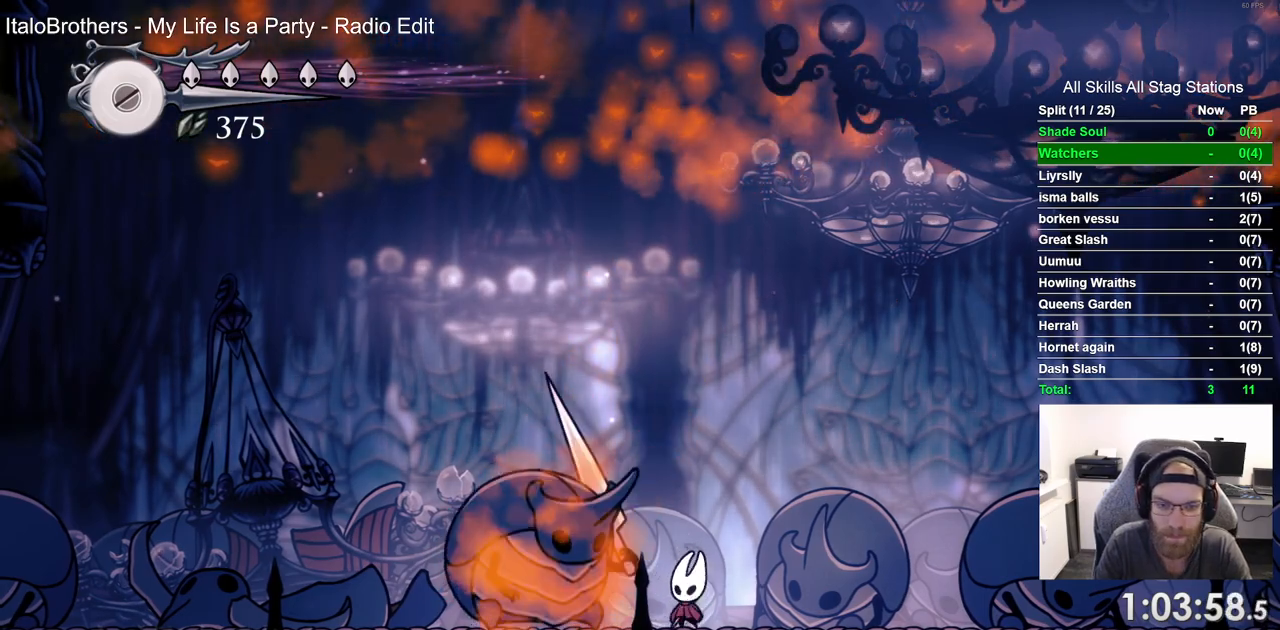
{"dt_ms": 500, "buttons": ["SQUARE"], "left_stick": "center", "right_stick": "center"}
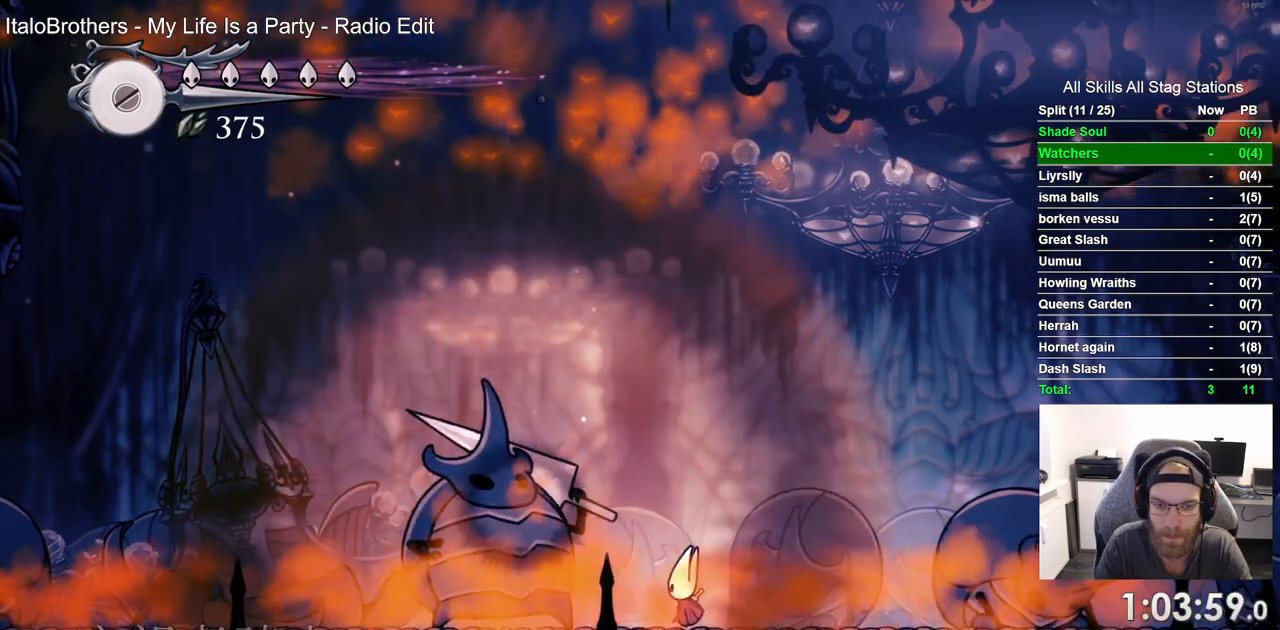
{"dt_ms": 500, "buttons": [], "left_stick": "center", "right_stick": "center", "events": [[83, "SQUARE", "up"]]}
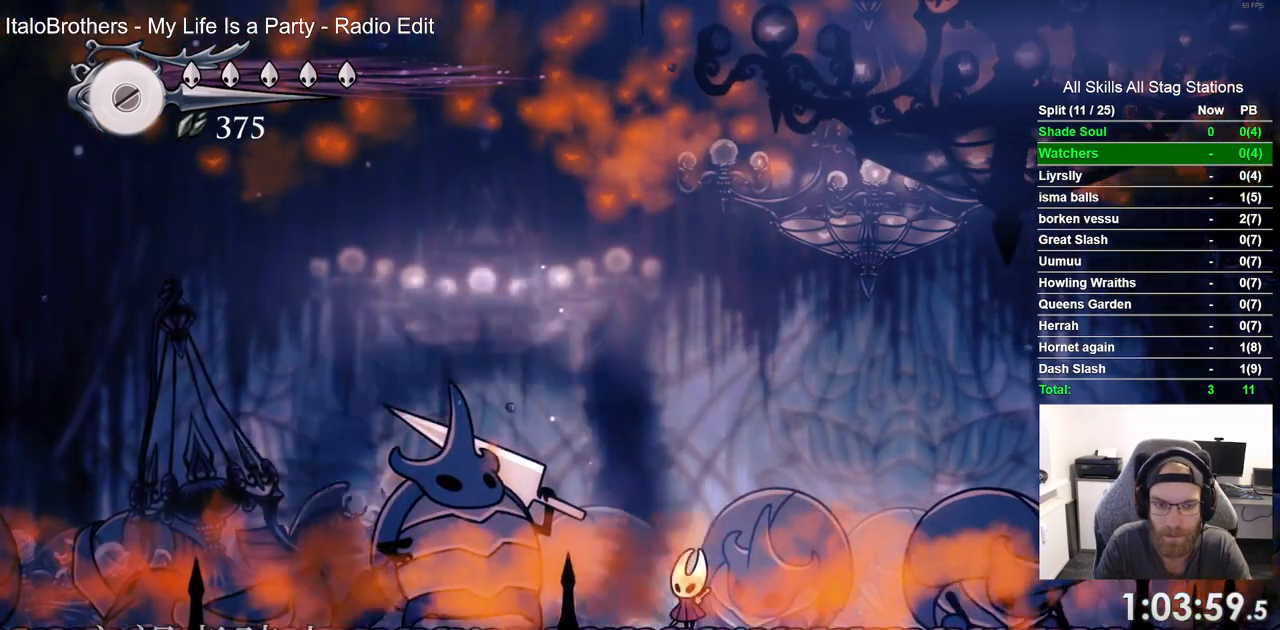
{"dt_ms": 500, "buttons": ["SQUARE"], "left_stick": "center", "right_stick": "center", "events": [[267, "DPAD_LEFT", "down"], [367, "SQUARE", "down"], [467, "DPAD_LEFT", "up"]]}
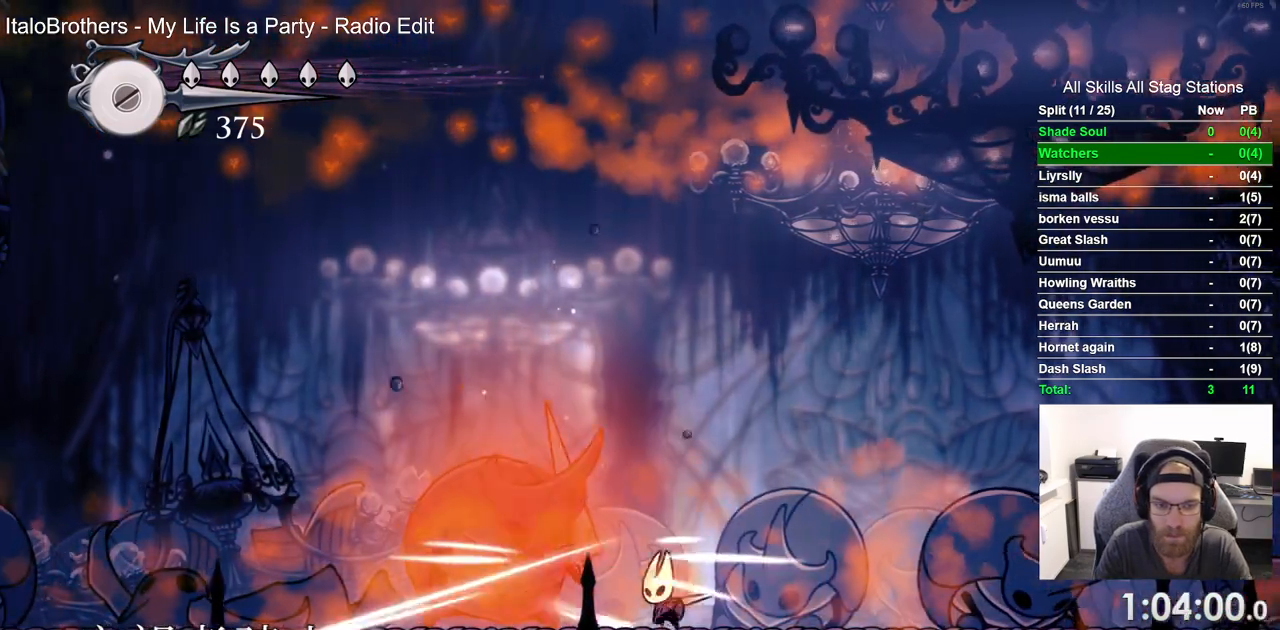
{"dt_ms": 500, "buttons": [], "left_stick": "center", "right_stick": "center", "events": [[50, "SQUARE", "up"], [150, "DPAD_LEFT", "down"], [267, "SQUARE", "down"], [333, "DPAD_LEFT", "up"], [433, "SQUARE", "up"]]}
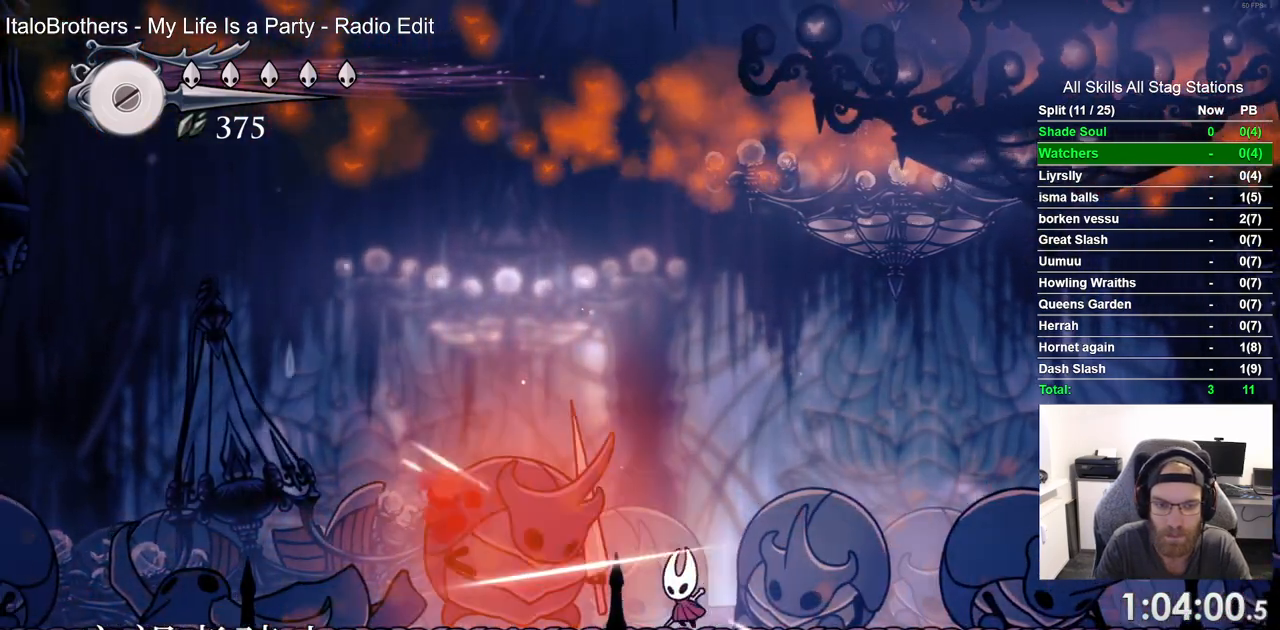
{"dt_ms": 500, "buttons": ["R2", "DPAD_RIGHT"], "left_stick": "center", "right_stick": "center", "events": [[117, "DPAD_LEFT", "down"], [150, "SQUARE", "down"], [217, "DPAD_LEFT", "up"], [317, "DPAD_RIGHT", "down"], [317, "SQUARE", "up"], [400, "R2", "down"]]}